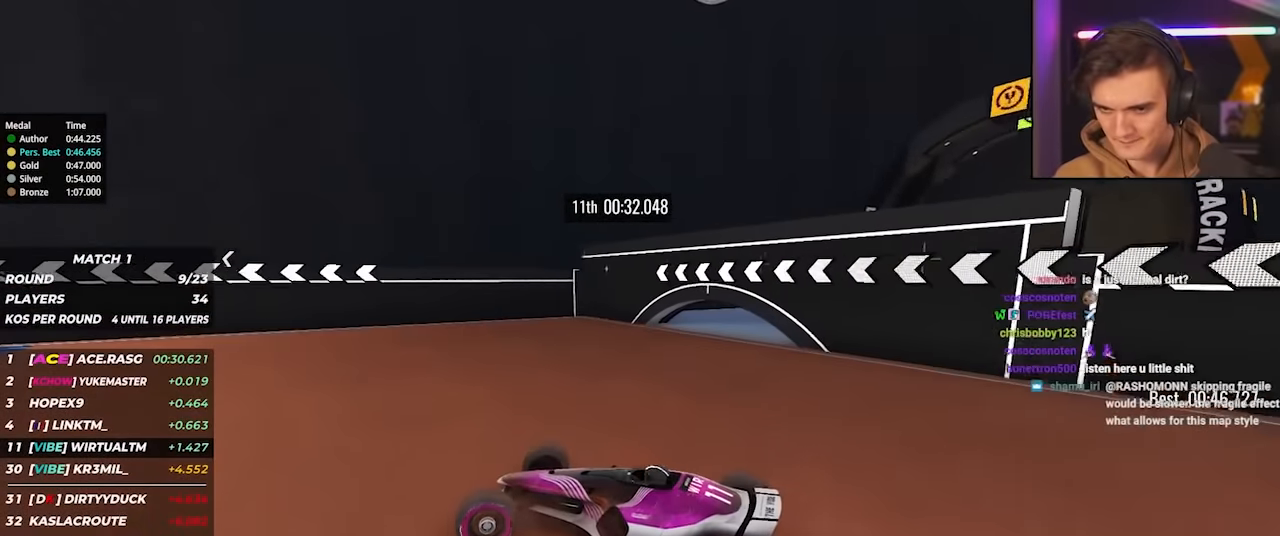
Gameplay with keyboard; each line is a JSON object with the keys held at the frame after it. "events" lists presses ("down") and releases ("up") of "brake", "down", "left", "right" and "up" between this image and that frame as [ms after this image, input, new state], when the widget could be followed in between. No other keys are recorded. Mouse input is not recorded. Key names are as the overlay labels them; some are game actions (e.g. jump) rather than physical keys.
{"keys": ["left", "up"], "events": []}
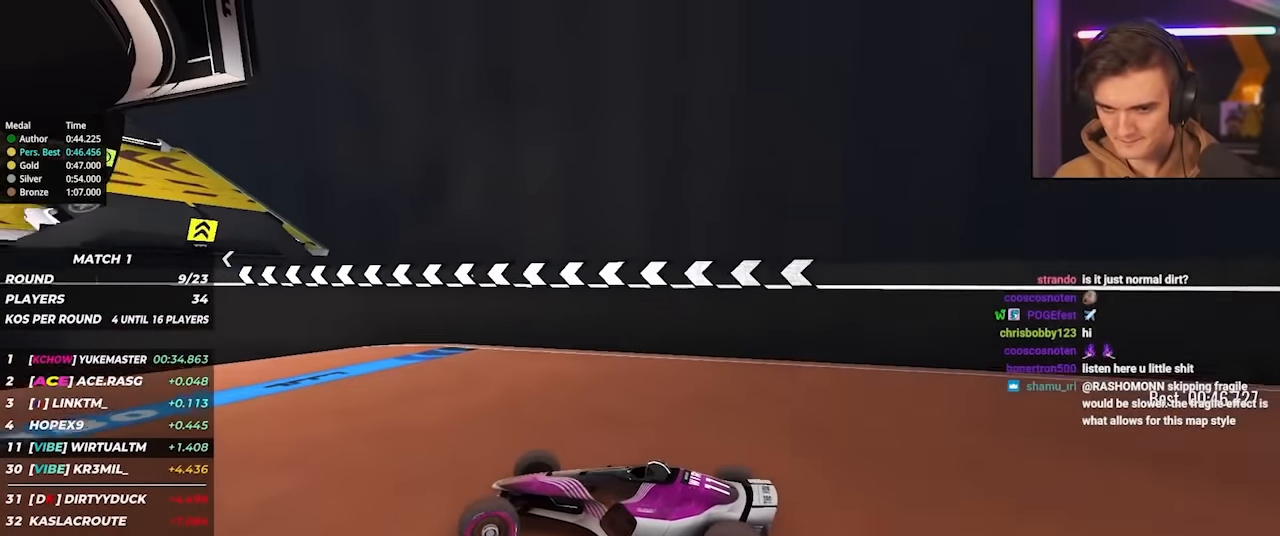
{"keys": ["left", "up"], "events": [[250, "left", "up"], [250, "up", "up"], [300, "up", "down"], [484, "left", "down"]]}
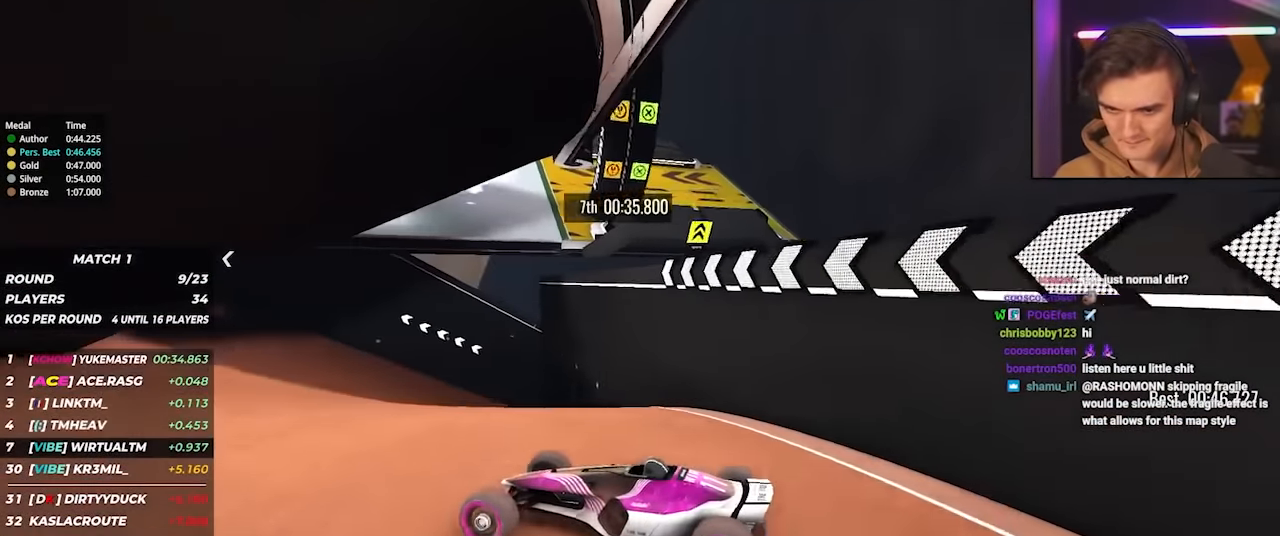
{"keys": ["left", "up"], "events": [[67, "left", "up"], [317, "left", "down"]]}
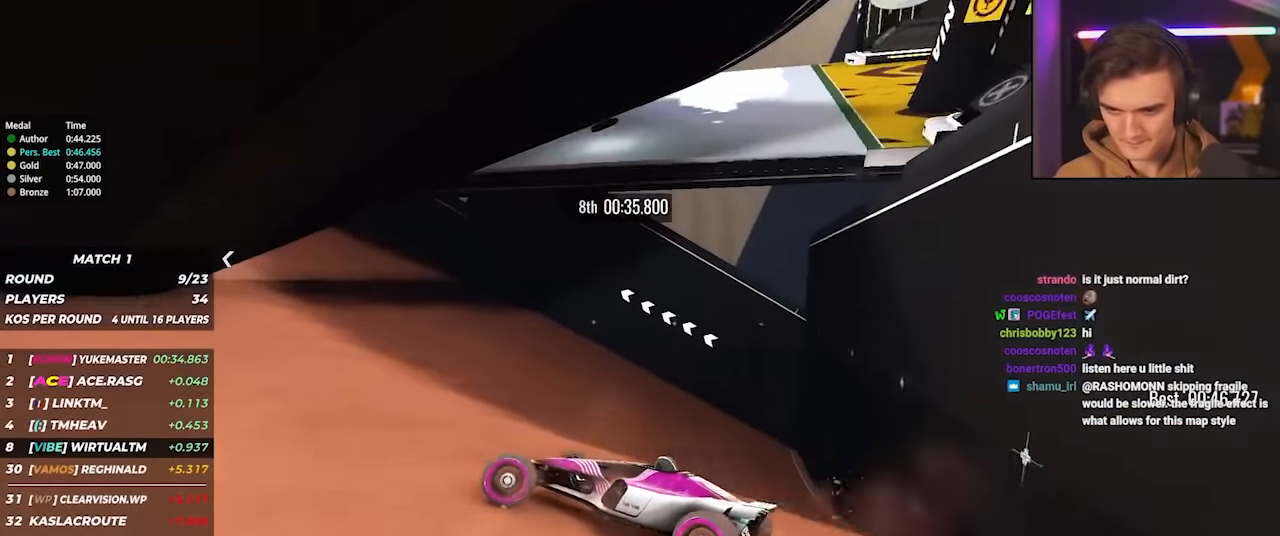
{"keys": ["left", "up"], "events": []}
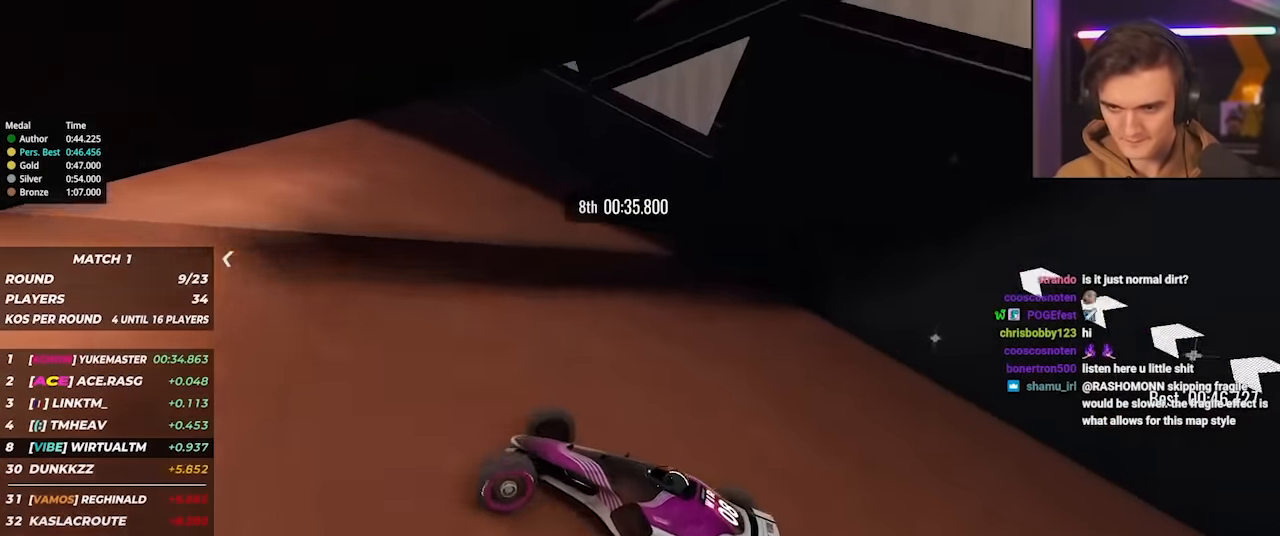
{"keys": ["left", "up"], "events": []}
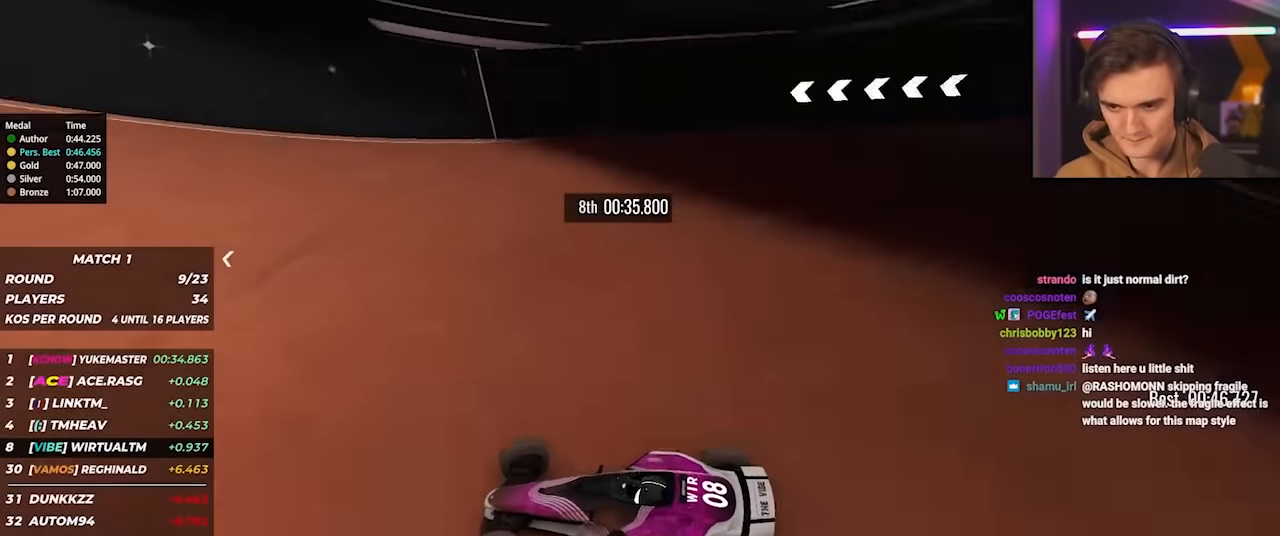
{"keys": ["left", "up"], "events": [[267, "up", "up"], [350, "up", "down"]]}
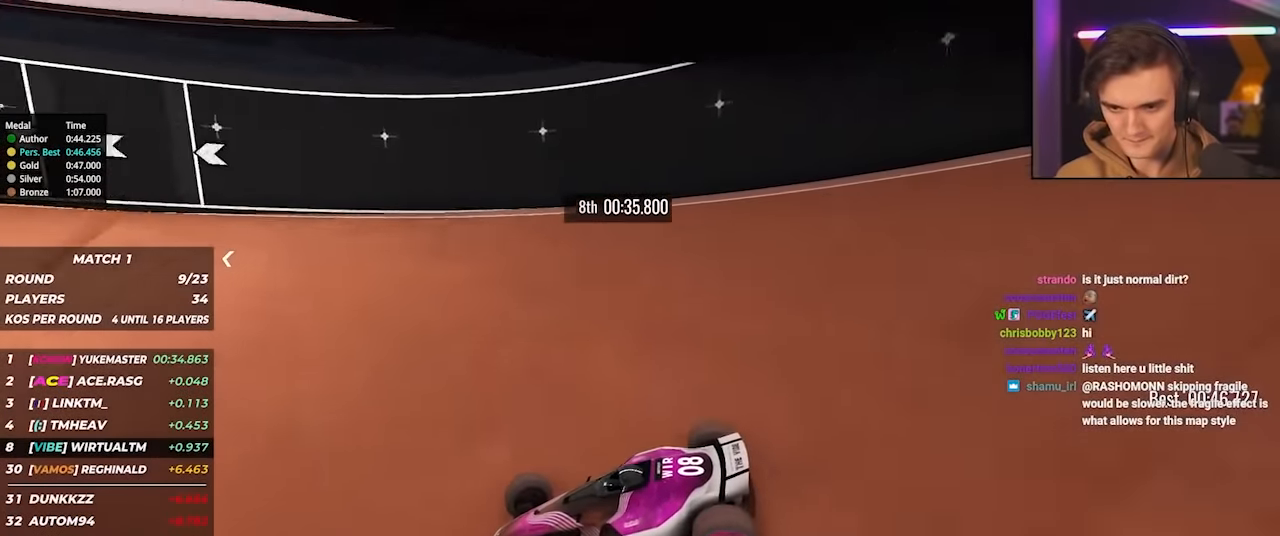
{"keys": ["left", "up"], "events": []}
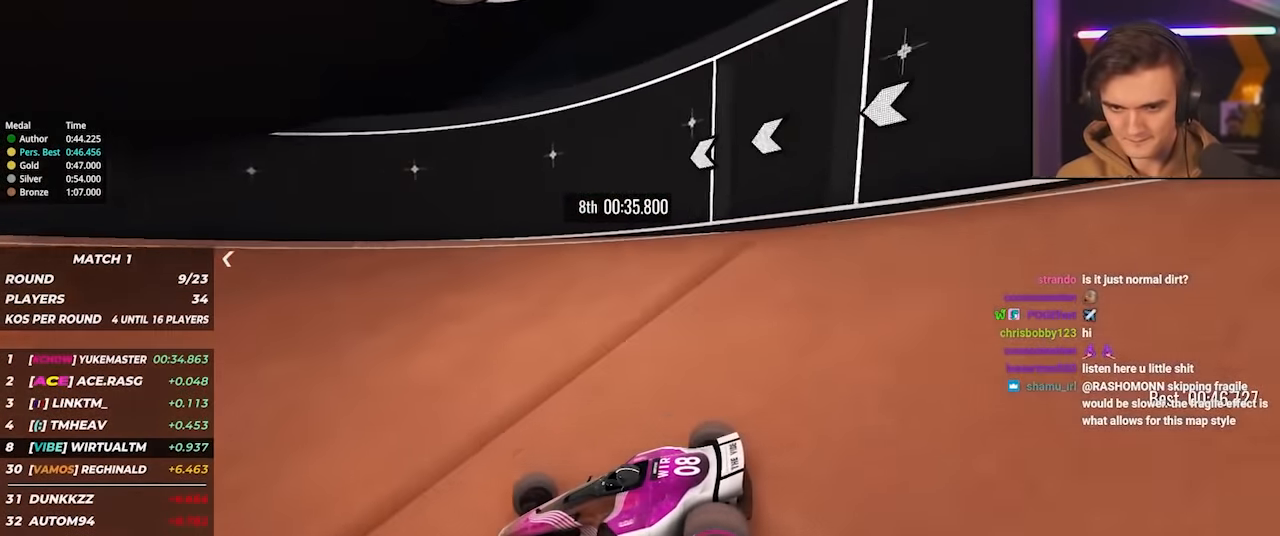
{"keys": ["left"], "events": [[484, "up", "up"]]}
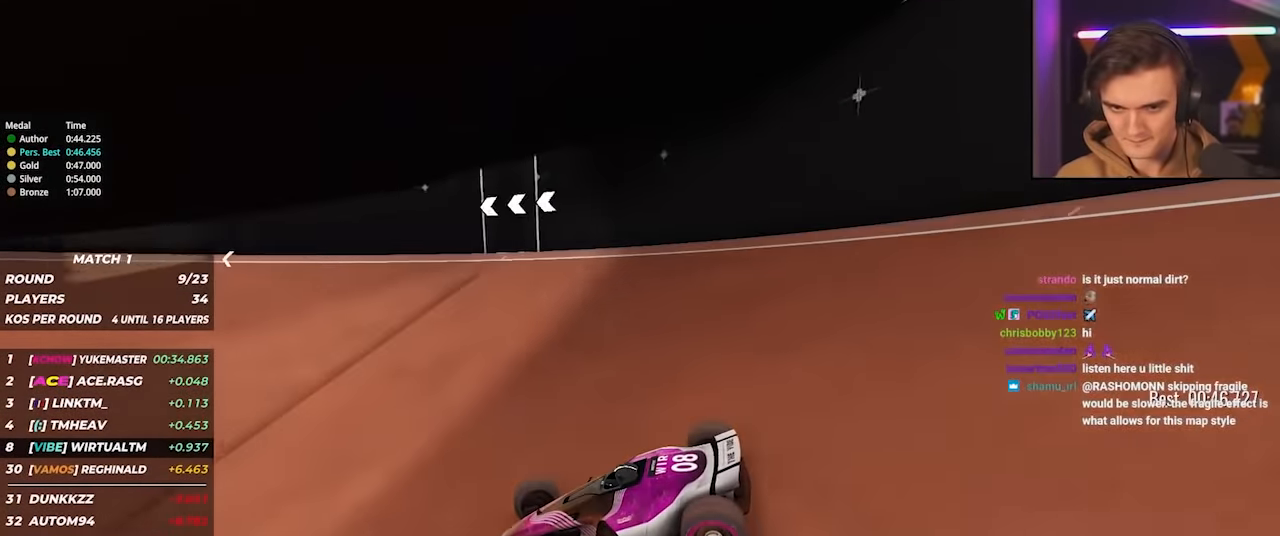
{"keys": ["left", "up"], "events": [[34, "up", "down"]]}
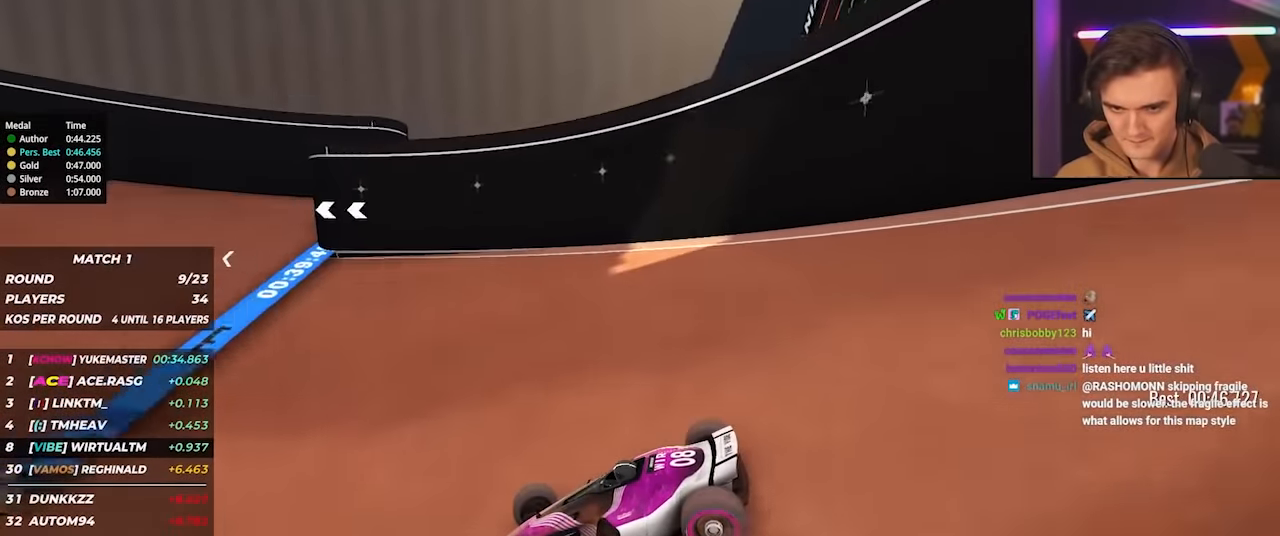
{"keys": ["left", "up"], "events": [[284, "up", "up"], [317, "up", "down"]]}
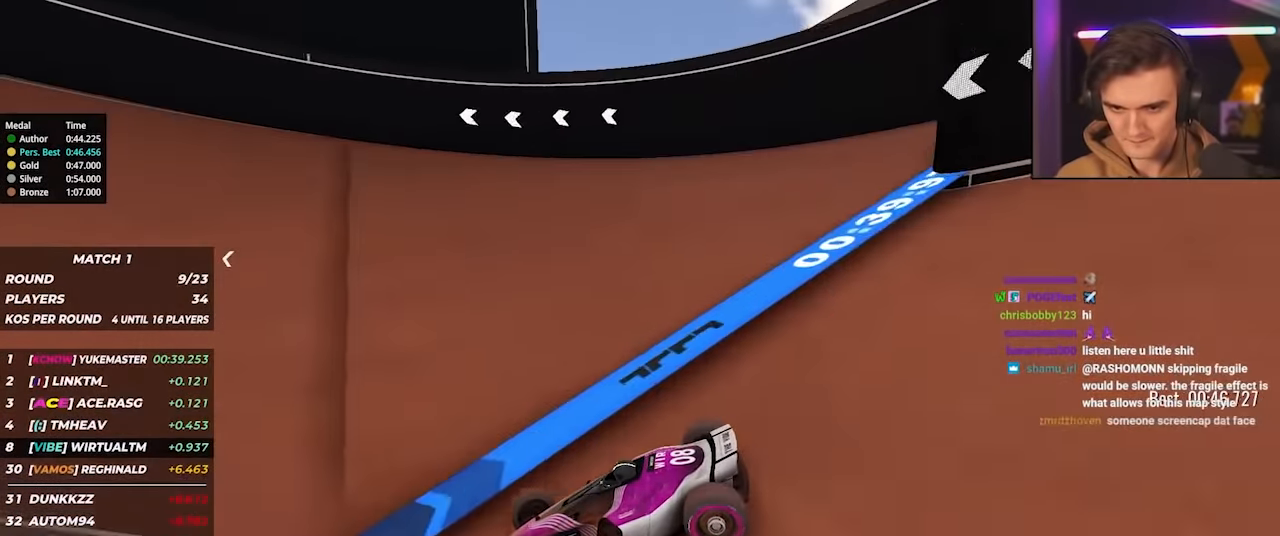
{"keys": ["left", "up"], "events": [[67, "up", "up"], [150, "up", "down"], [250, "up", "up"], [300, "up", "down"]]}
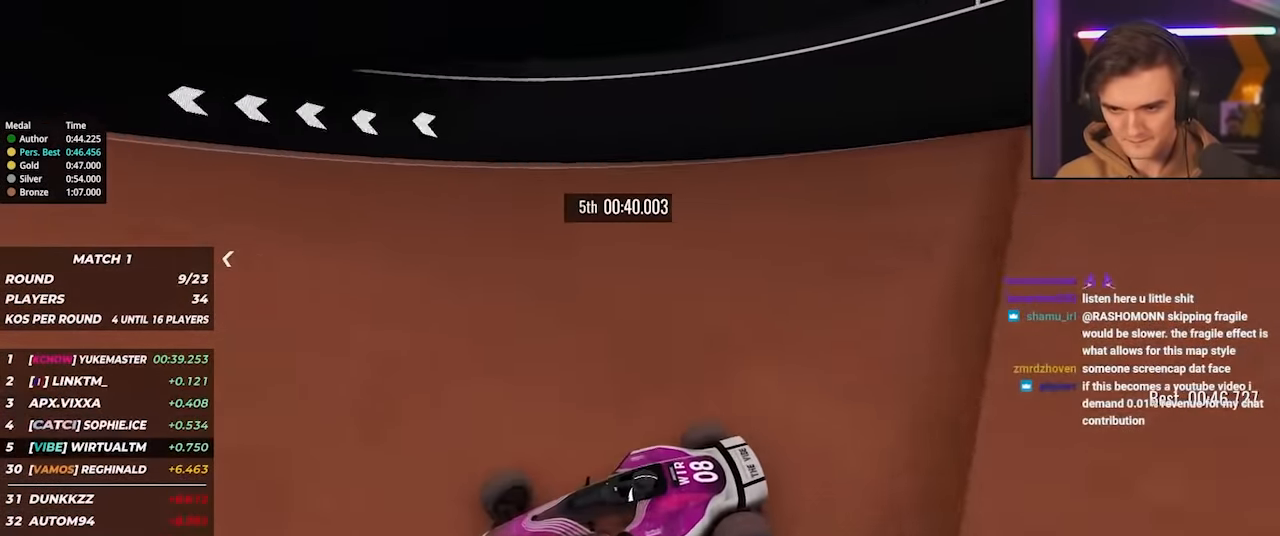
{"keys": ["right", "up"], "events": [[167, "left", "up"], [217, "right", "down"]]}
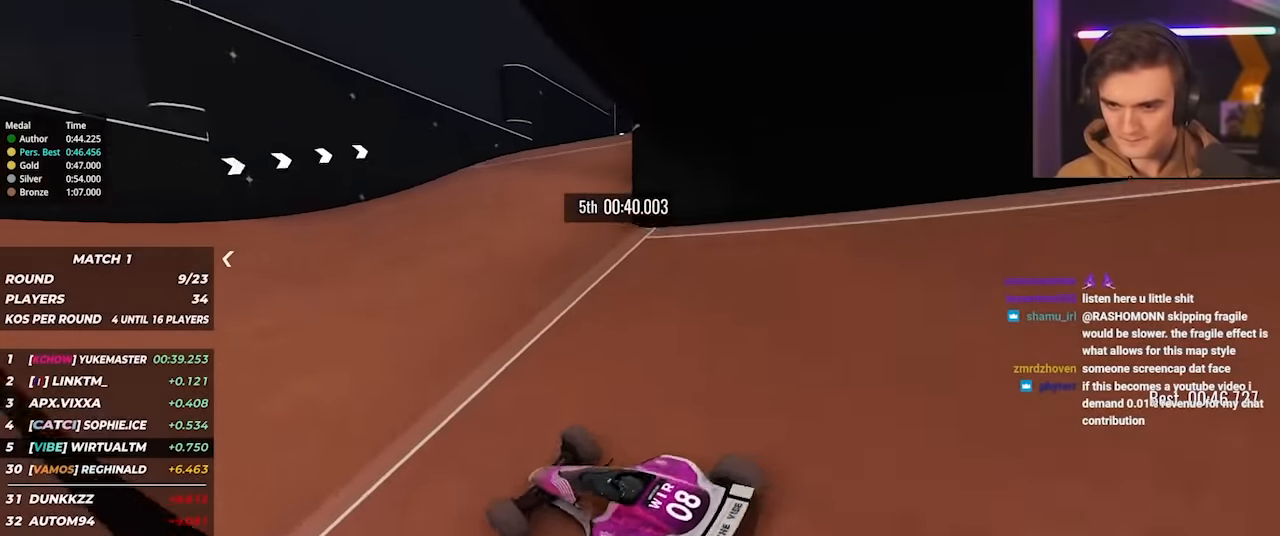
{"keys": ["right", "up"], "events": [[50, "up", "up"], [234, "up", "down"]]}
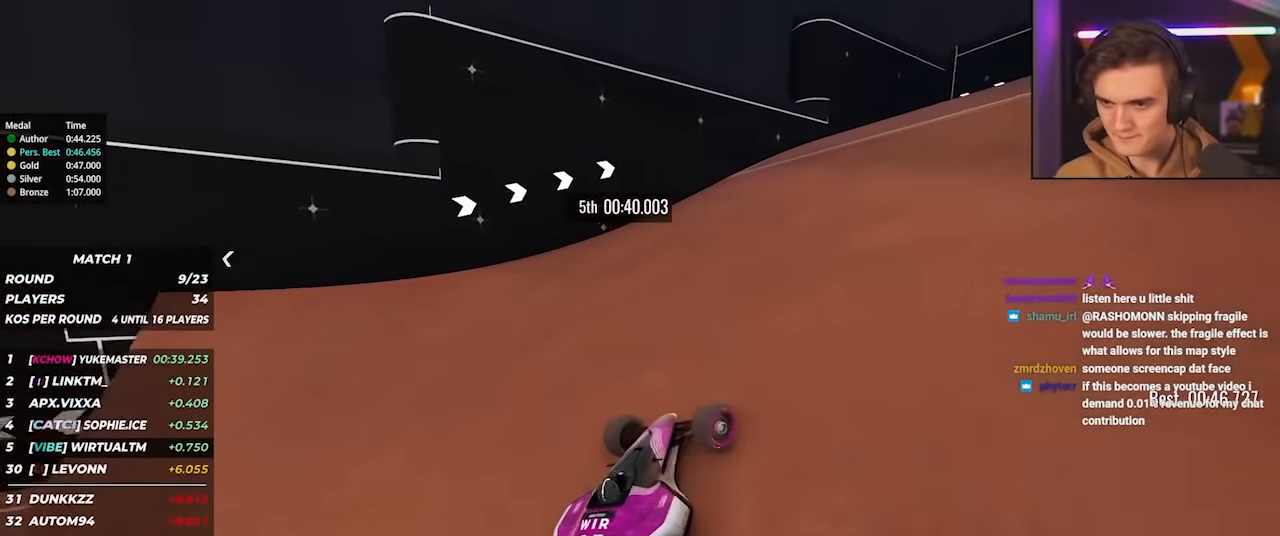
{"keys": ["right", "up"], "events": []}
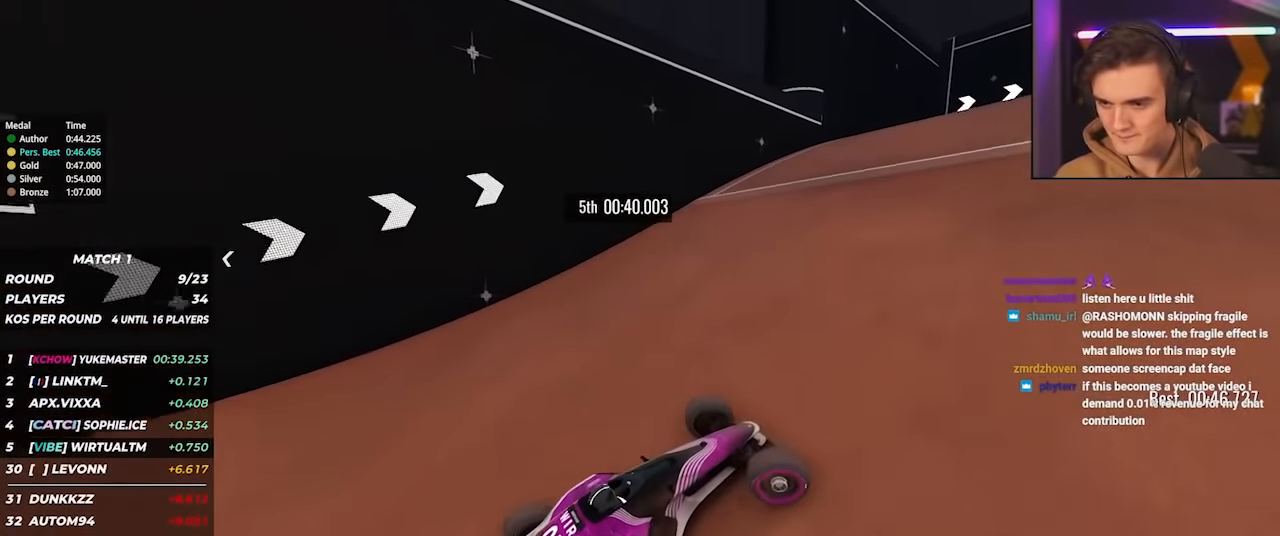
{"keys": ["right", "up"], "events": [[450, "right", "up"], [500, "right", "down"]]}
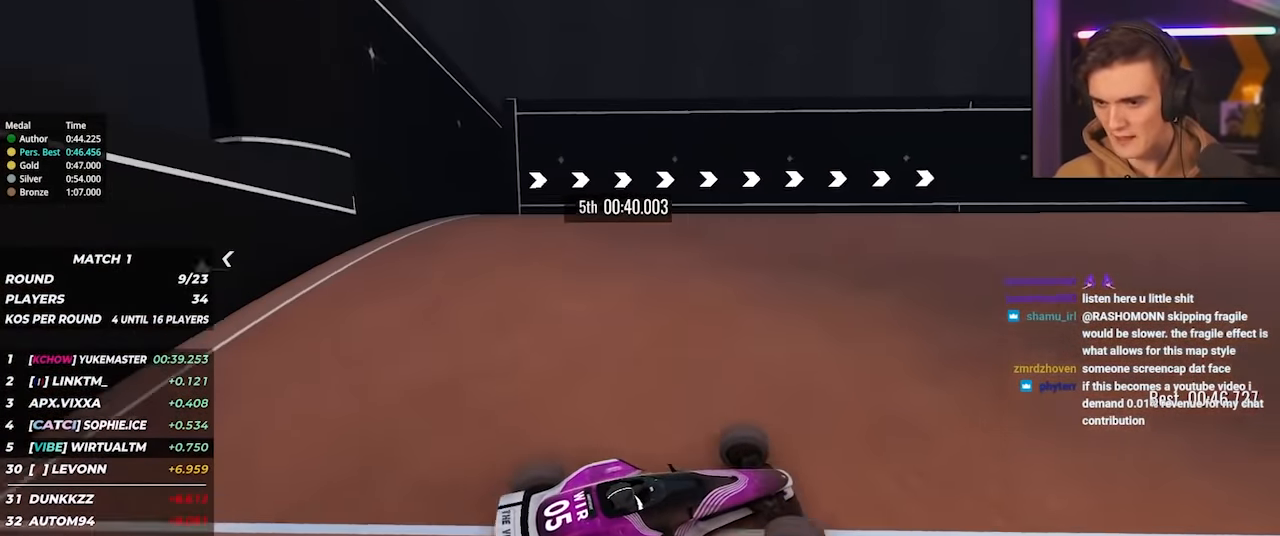
{"keys": ["right", "up"], "events": []}
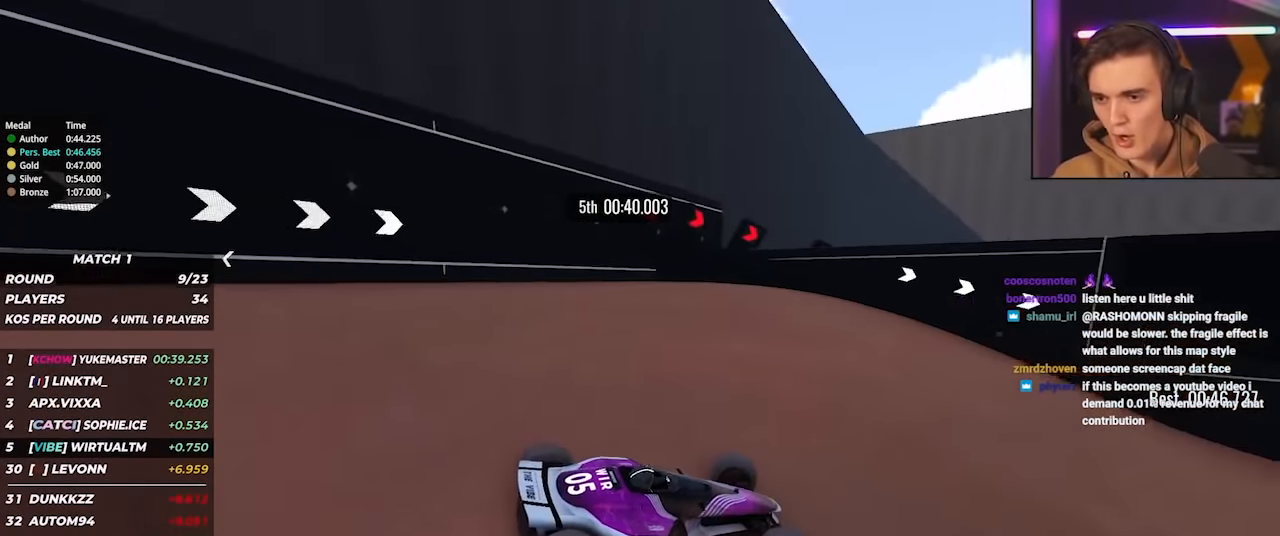
{"keys": ["up"], "events": [[17, "right", "up"], [67, "right", "down"], [434, "right", "up"]]}
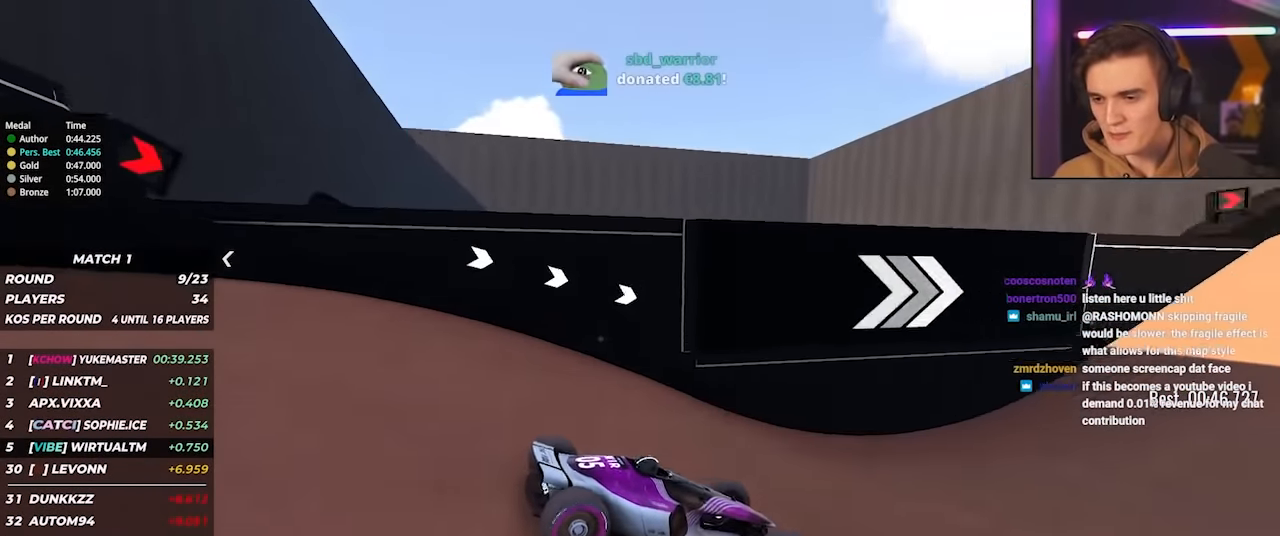
{"keys": ["right", "up"], "events": [[67, "right", "down"], [167, "right", "up"], [267, "right", "down"], [450, "right", "up"], [500, "right", "down"]]}
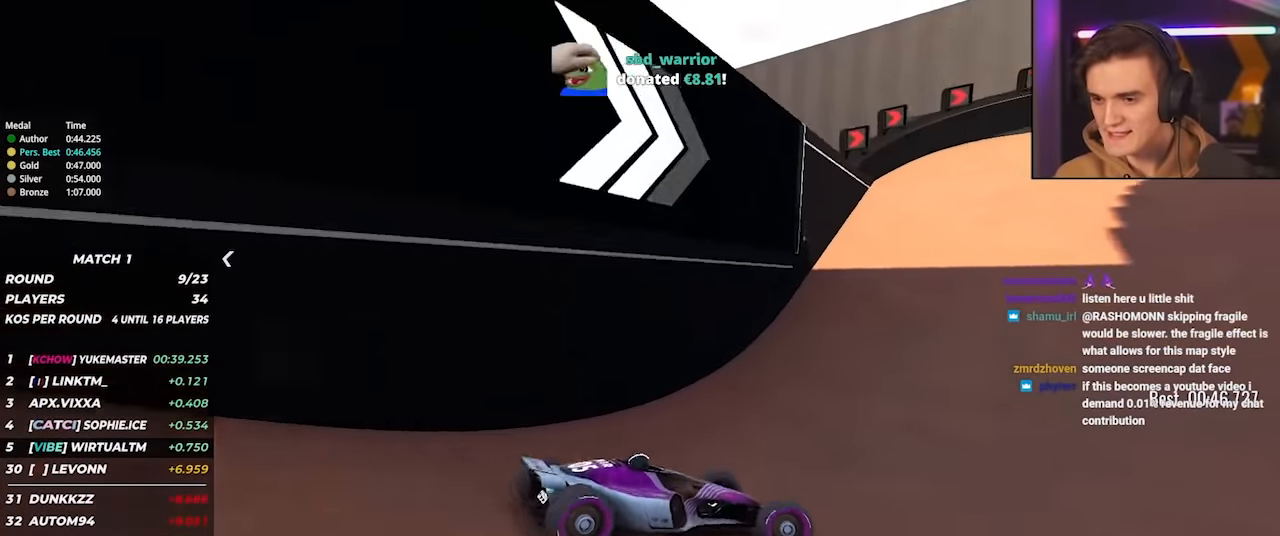
{"keys": ["right", "up"], "events": [[284, "right", "up"], [317, "right", "down"]]}
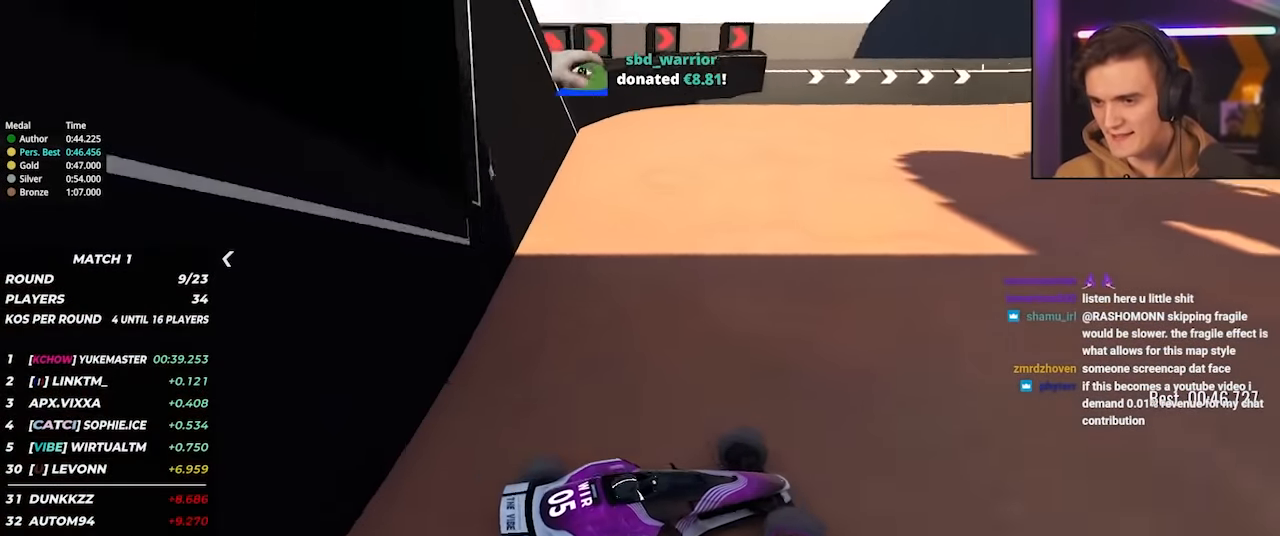
{"keys": ["up"], "events": [[200, "right", "up"], [250, "right", "down"], [434, "right", "up"]]}
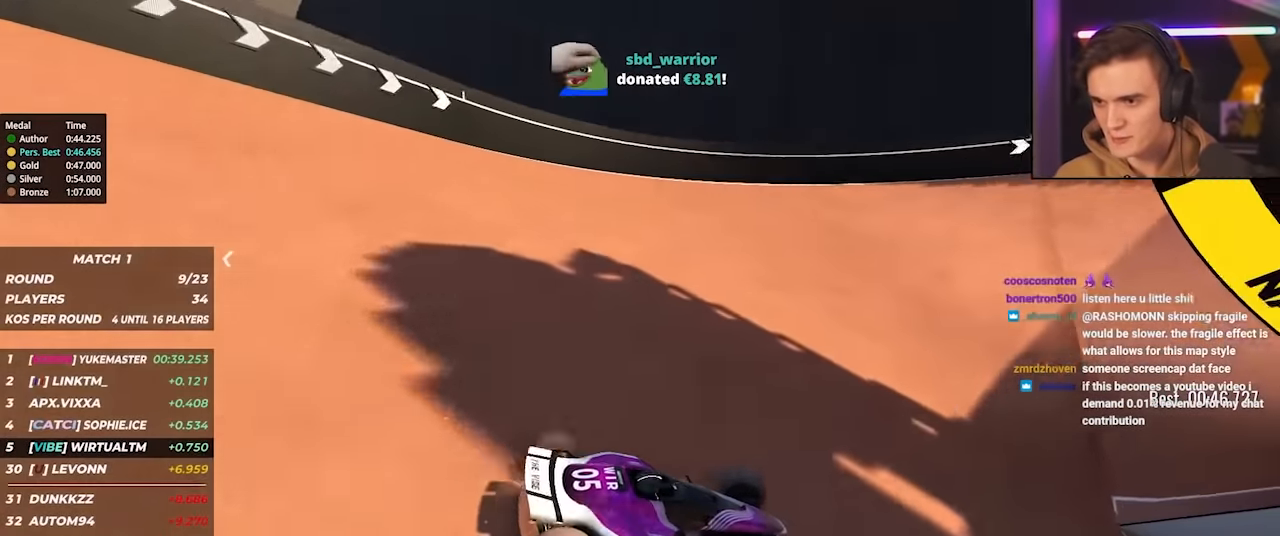
{"keys": ["right", "up"], "events": [[34, "right", "down"]]}
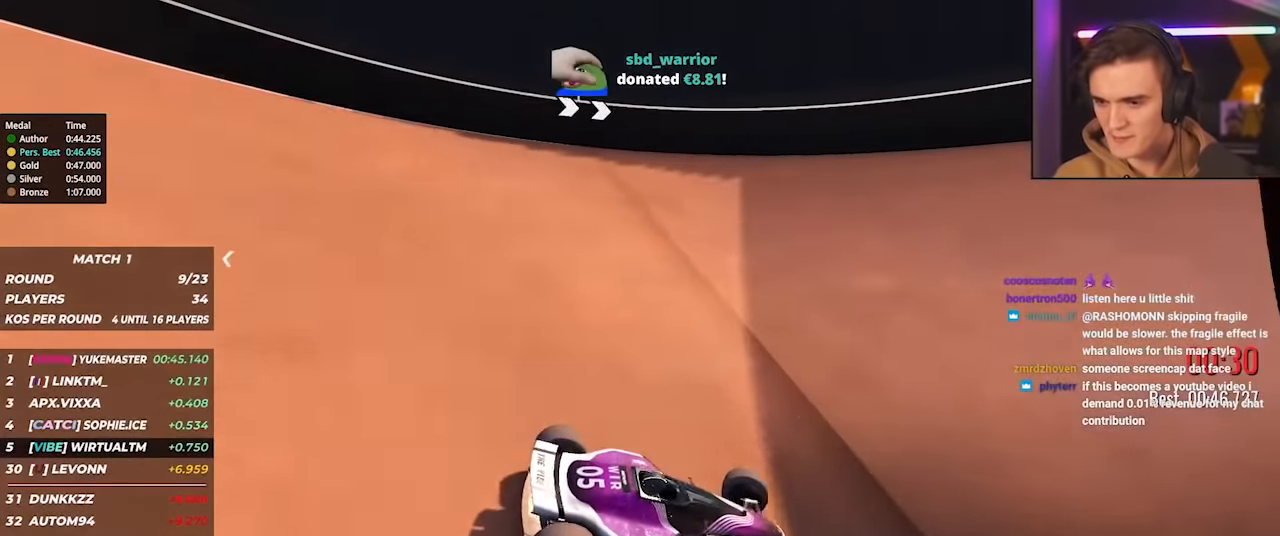
{"keys": ["right", "up"], "events": []}
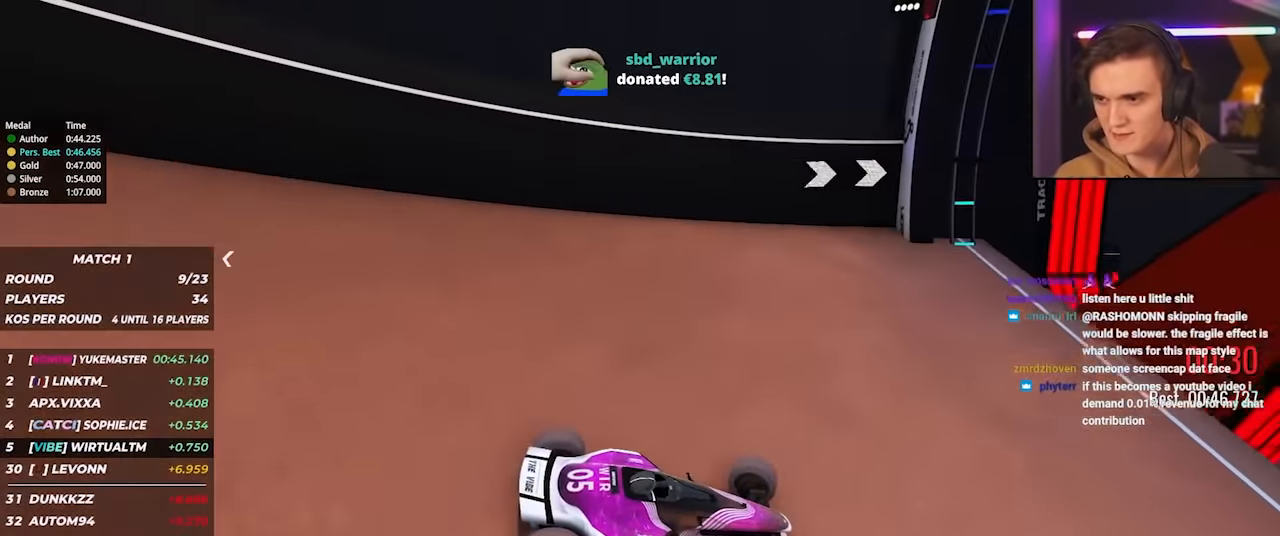
{"keys": ["right", "up"], "events": []}
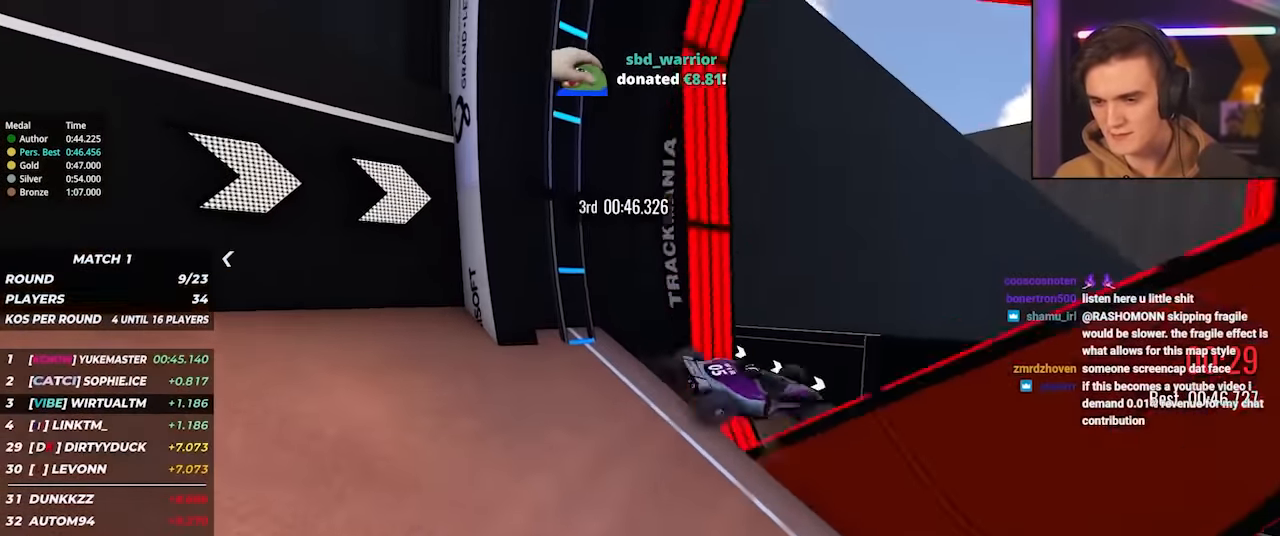
{"keys": ["right", "up"], "events": []}
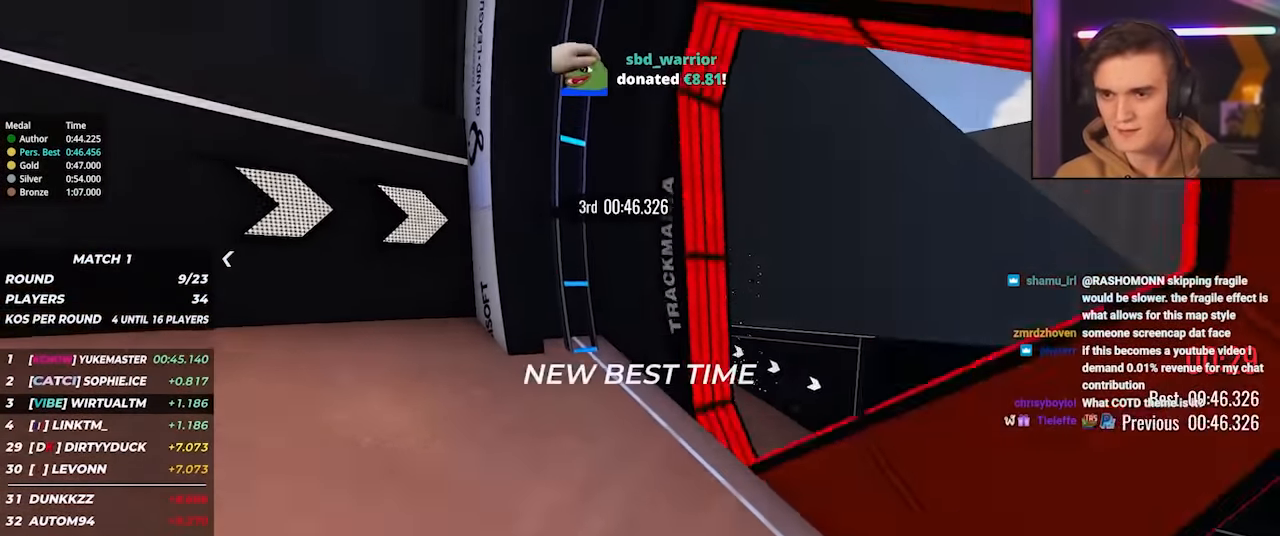
{"keys": [], "events": [[183, "up", "up"], [317, "right", "up"]]}